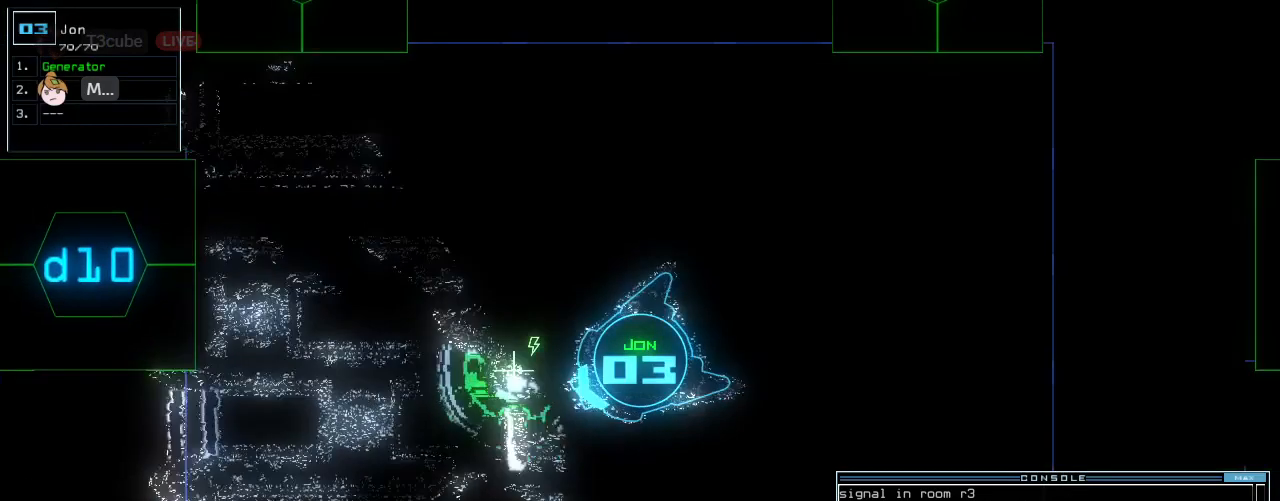
Gameplay with keyboard; each line is a JSON object with the keys held at the frame after it. "events" lists presses ("down") and releases ("up") of ".", "0", "1", "2", "3", "4", "5", "6", "7", "8", "9", "a", "b", "backspace", "c", "caps_lock", "comma", "ctrl_l", "ctrl_r", "d", "down", "e", "equals", "escape", "f", "f10", "h", "i", "j", "k", "l", "left", "m", "minus", "n", "o", "p", "q", "quote", "r", "return", "right", "s", "semicolon", "shift_l", "shift_r", "space", "t", "tab", "tilde", "u", "up", "v", "w", "x", "y" and "z" between this image and that frame as [ms after this image, input, new state], when the widget could be followed in between. No other keys are recorded. Mouse input is not recorded. Not read: g.
{"keys": [], "events": [[21, "down", "up"], [125, "up", "down"], [167, "d", "down"], [188, "d", "up"], [375, "up", "up"], [396, "left", "up"]]}
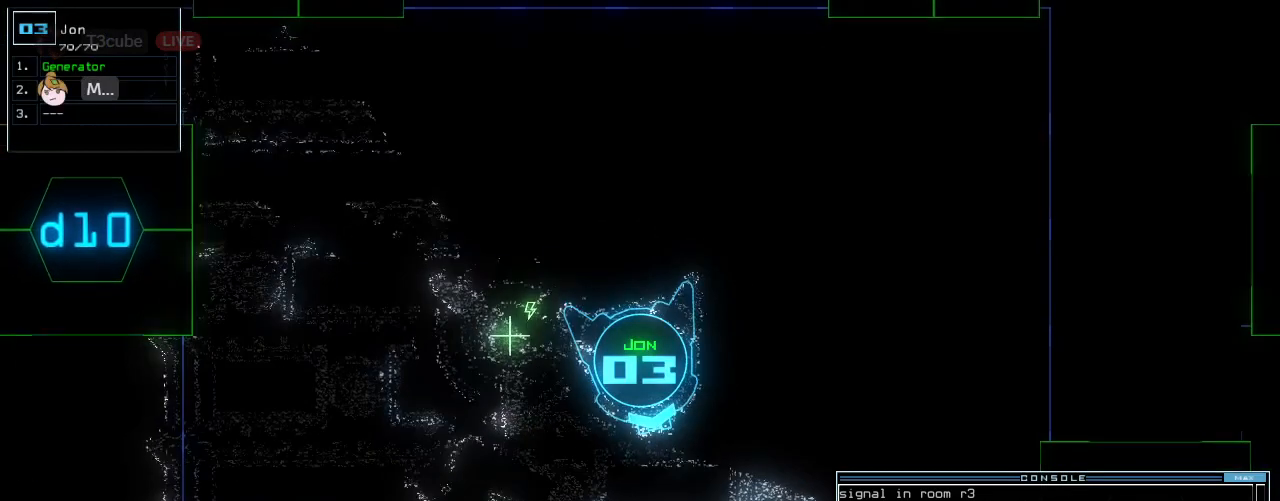
{"keys": ["2"], "events": [[167, "right", "down"], [417, "right", "up"], [500, "2", "down"]]}
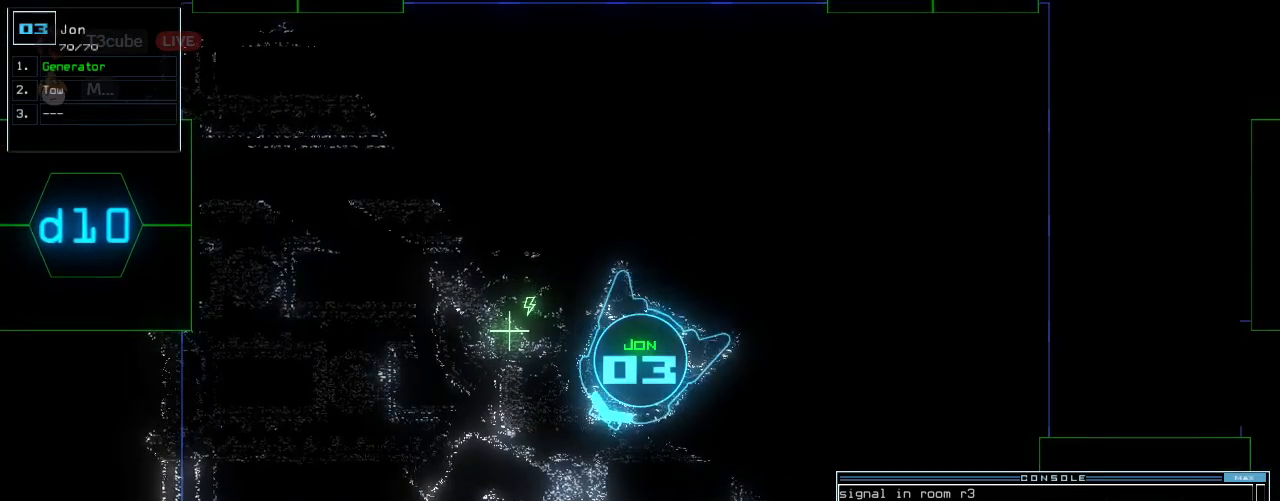
{"keys": [], "events": [[62, "2", "up"], [125, "left", "down"], [479, "left", "up"]]}
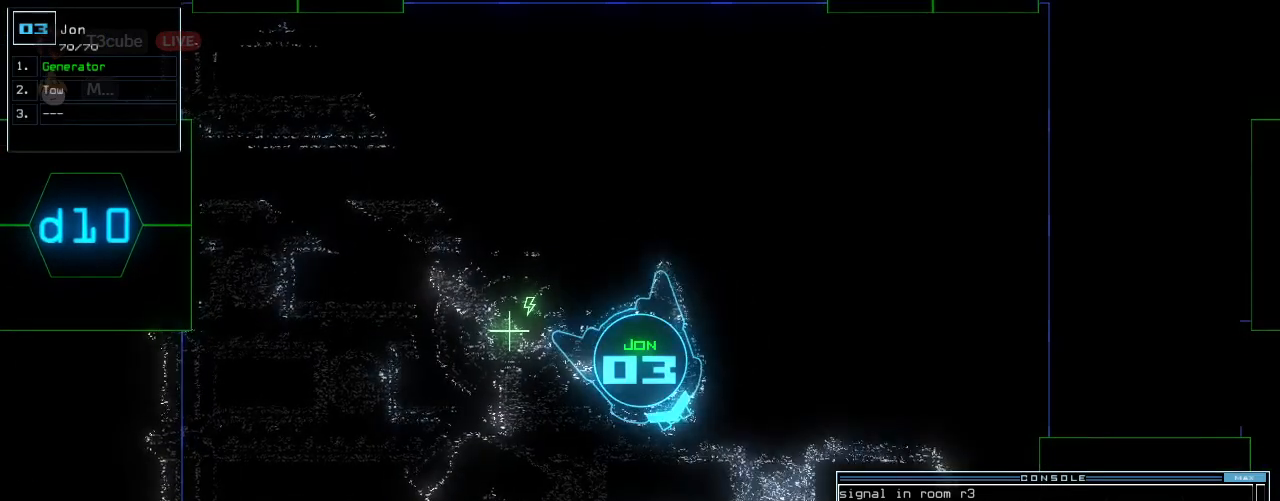
{"keys": [], "events": []}